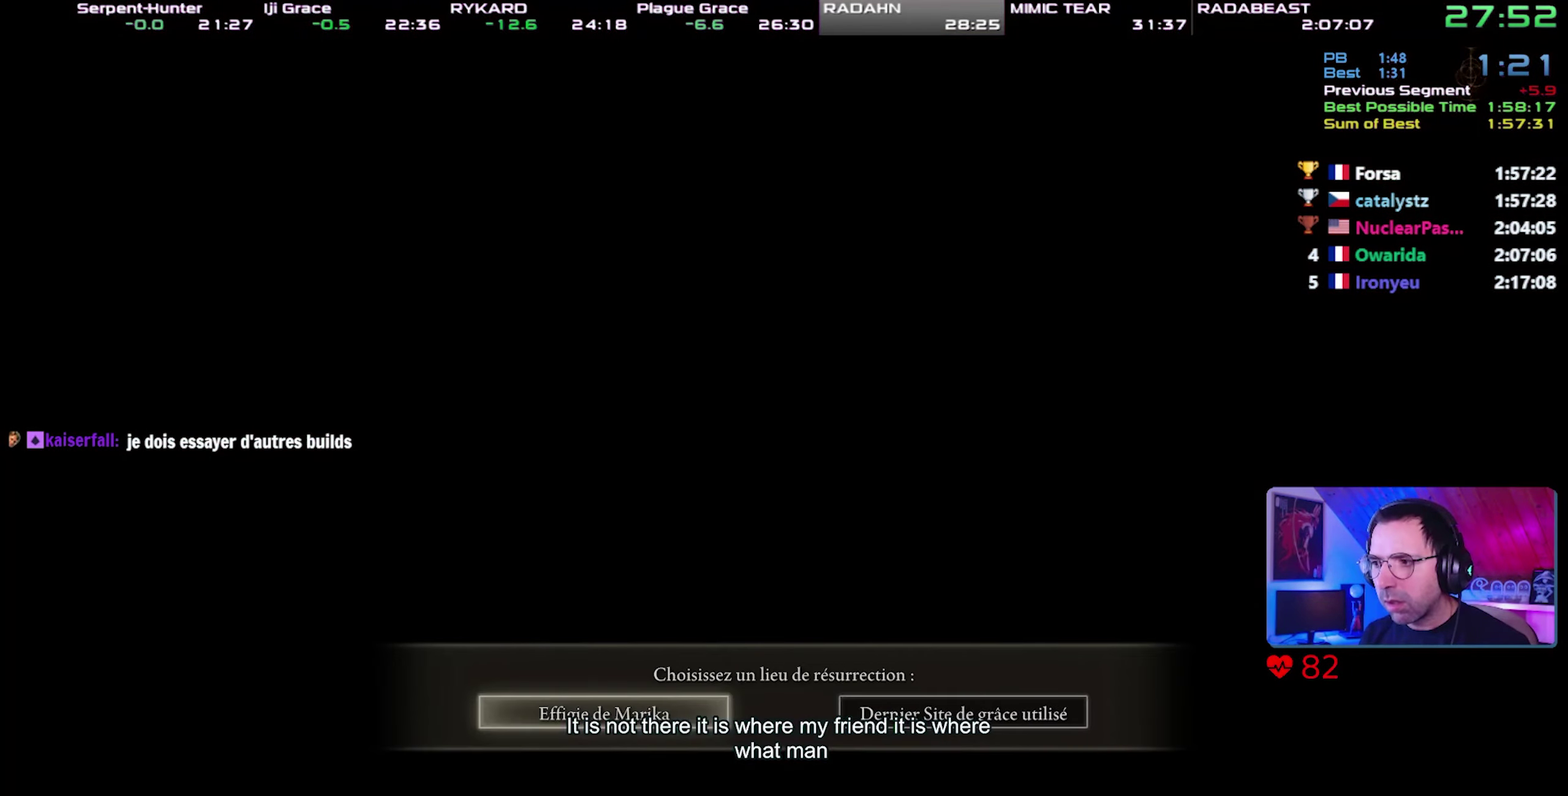
Gameplay with a controller (PlayStation layout); each line is a JSON object with the inputs held at the frame after it. "button_events" lists button changes between this image and that frame as [ms after this image, input, new state], when the widget could be followed in between (sticks are given only as held states). This overlay highlights the sticks when they move; stick clicks (L3 R3) are not distinguishable. This document gives stick clicks only as held states, not as events.
{"buttons": ["CROSS"], "left_stick": "center", "right_stick": "center", "button_events": [[417, "CROSS", "down"]]}
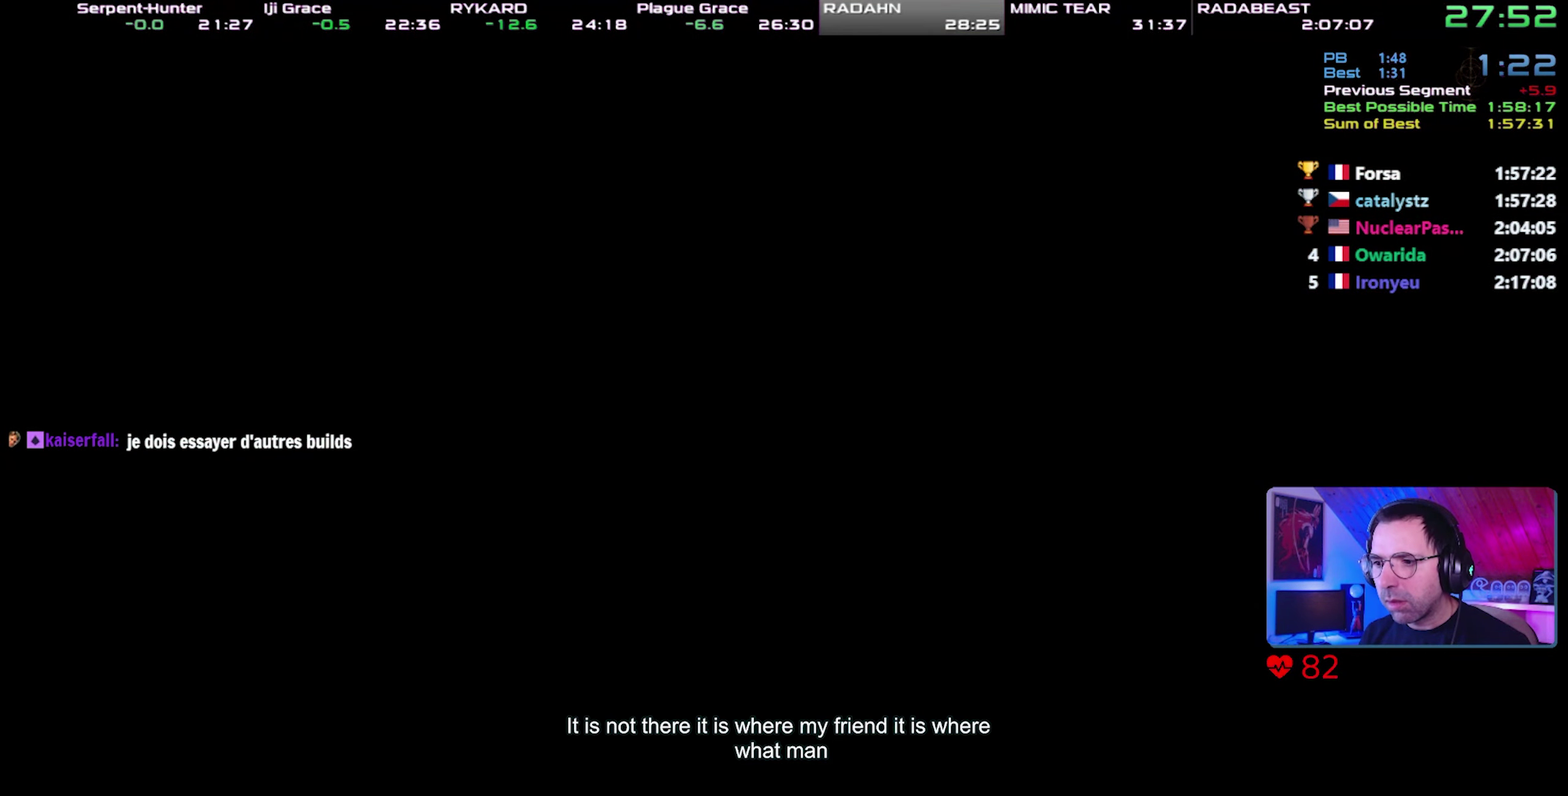
{"buttons": [], "left_stick": "center", "right_stick": "center", "button_events": [[350, "CROSS", "up"]]}
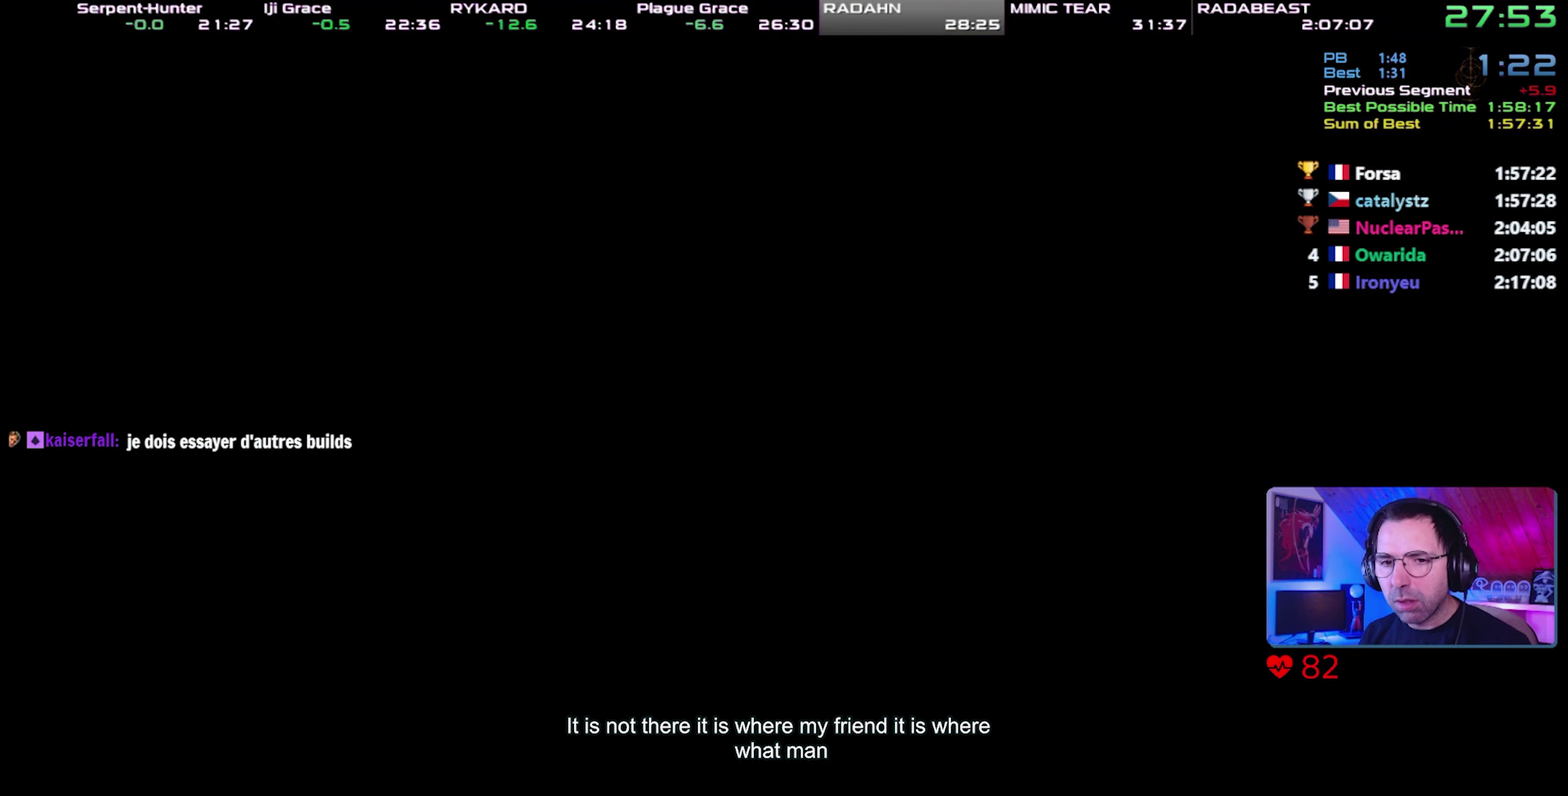
{"buttons": ["CIRCLE", "TRIANGLE"], "left_stick": "up", "right_stick": "center", "button_events": [[400, "CIRCLE", "down"], [450, "TRIANGLE", "down"]]}
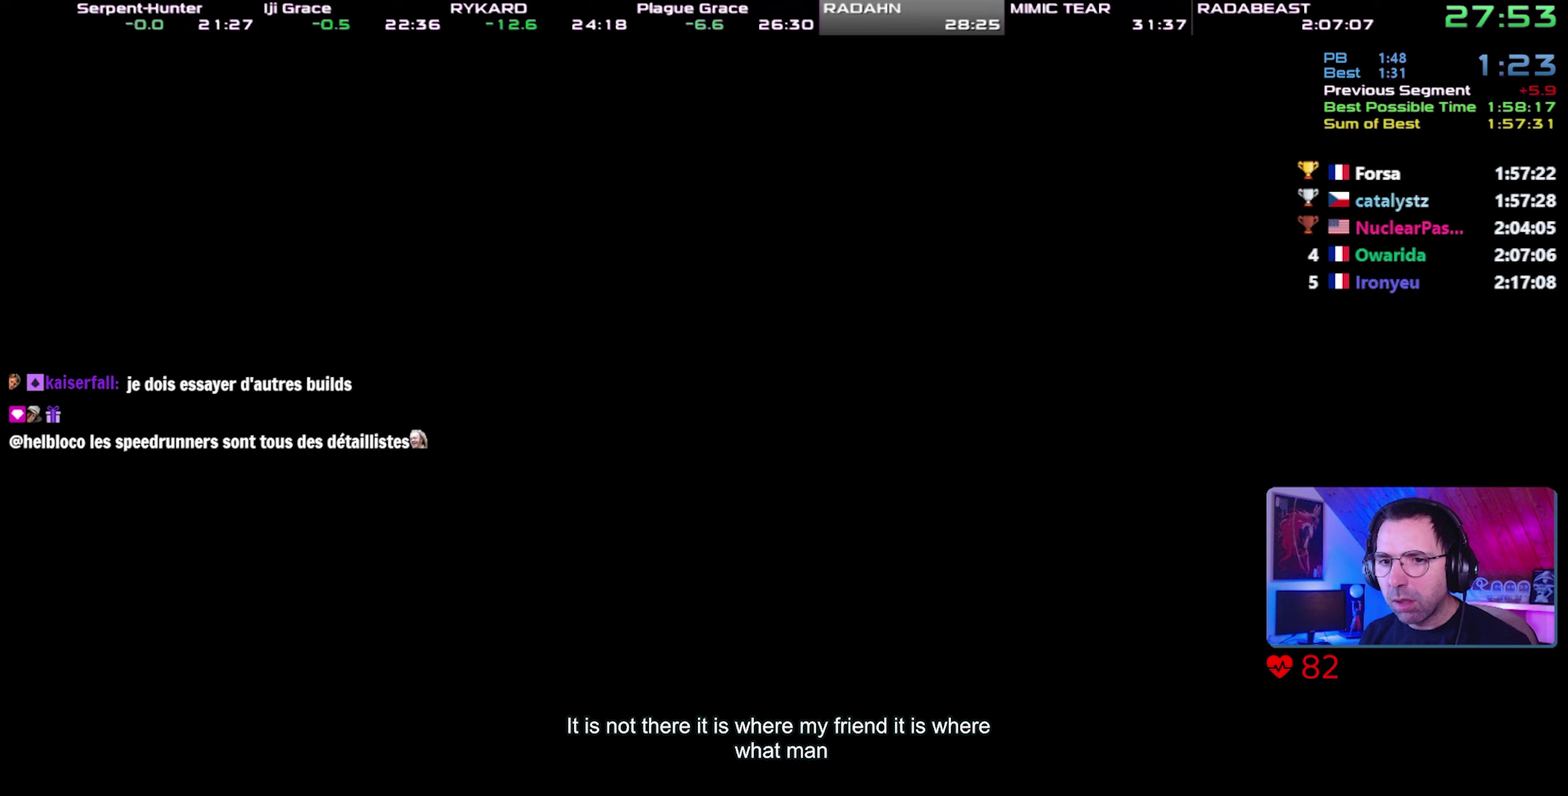
{"buttons": ["CIRCLE", "TRIANGLE"], "left_stick": "up-left", "right_stick": "center", "button_events": []}
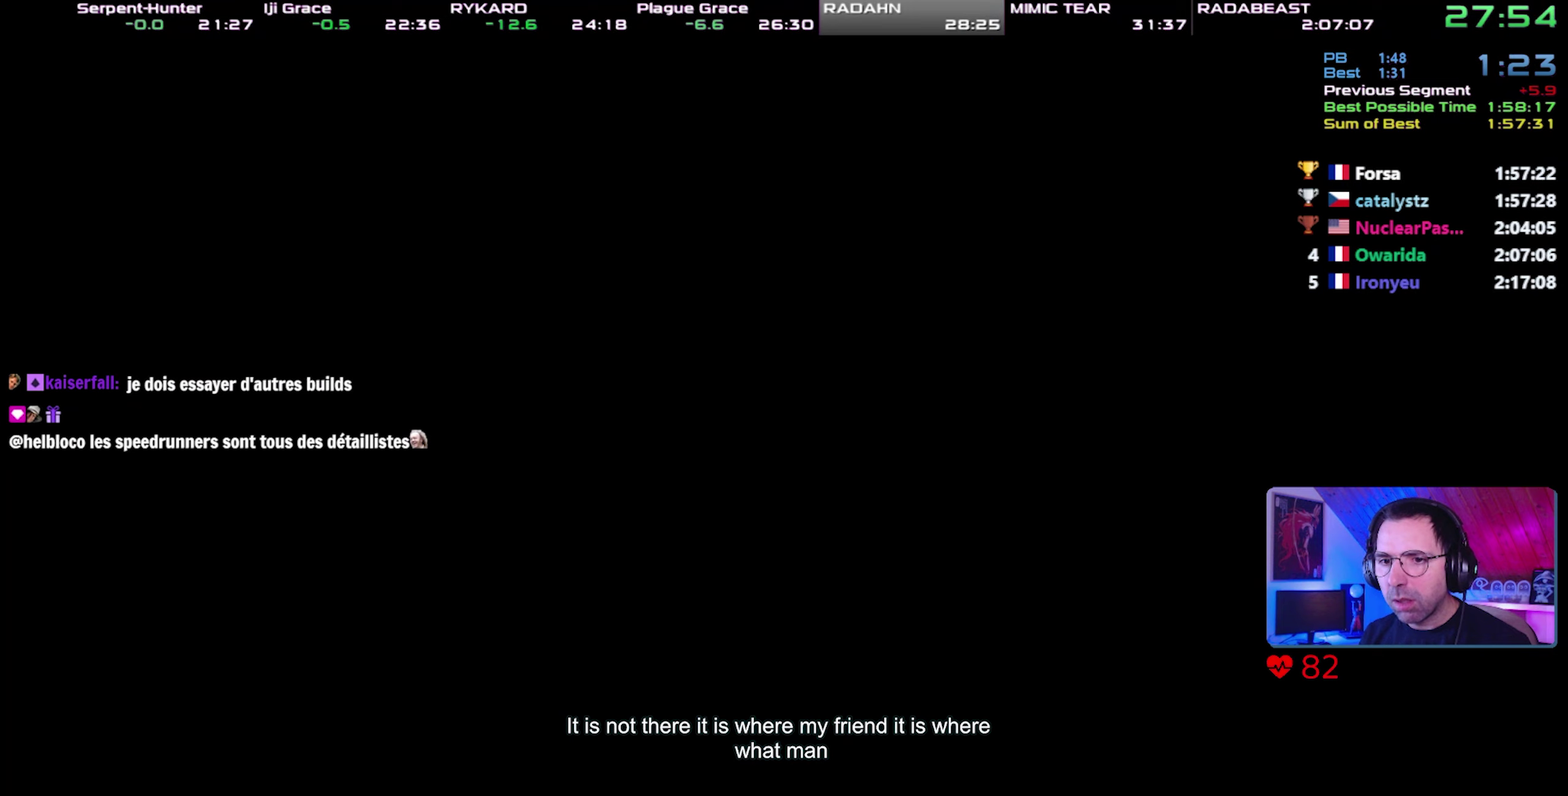
{"buttons": ["CIRCLE", "TRIANGLE"], "left_stick": "up-left", "right_stick": "center", "button_events": []}
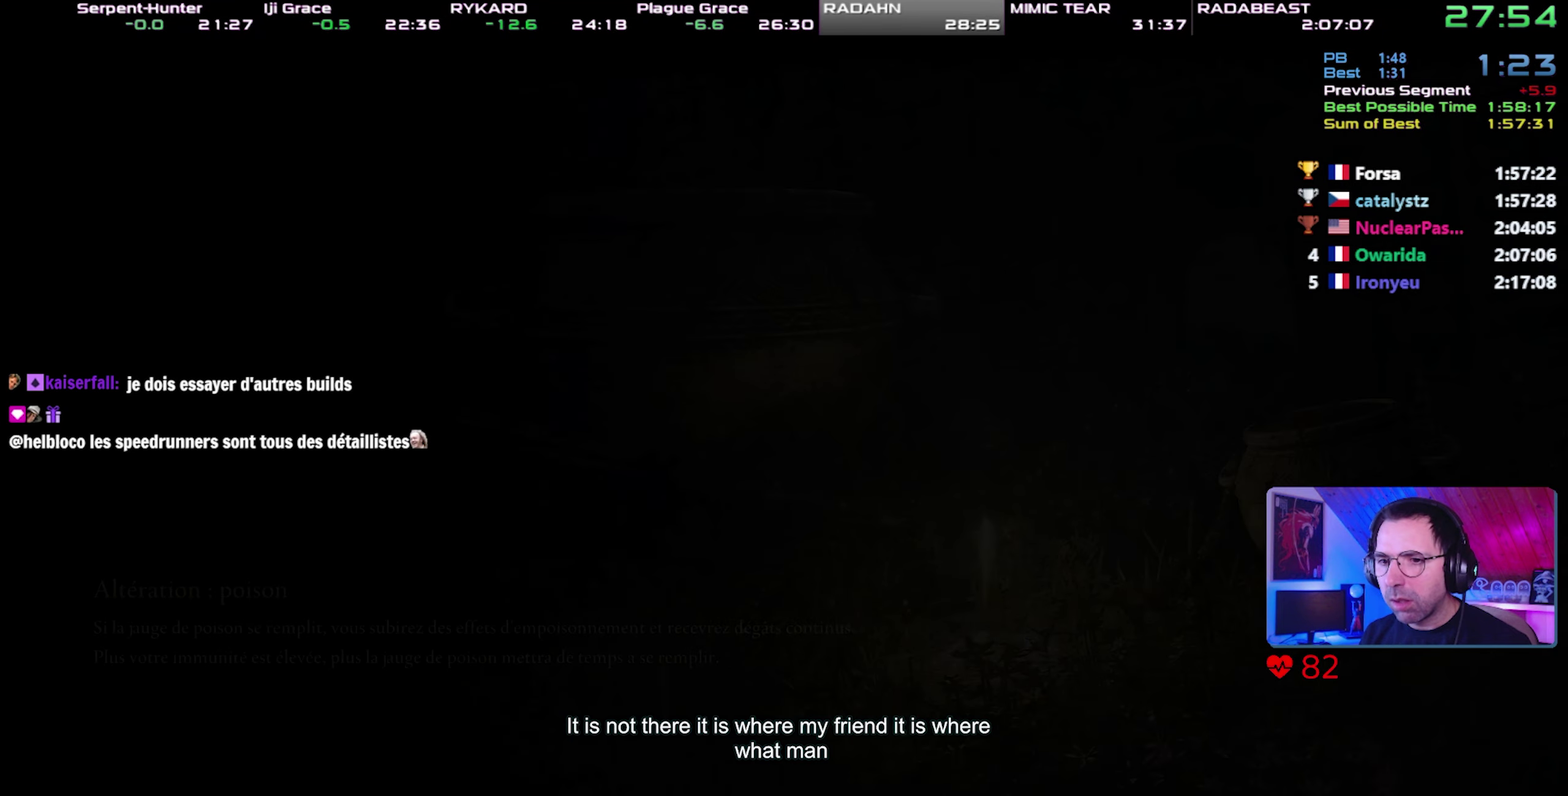
{"buttons": ["CIRCLE", "TRIANGLE"], "left_stick": "up-left", "right_stick": "center", "button_events": []}
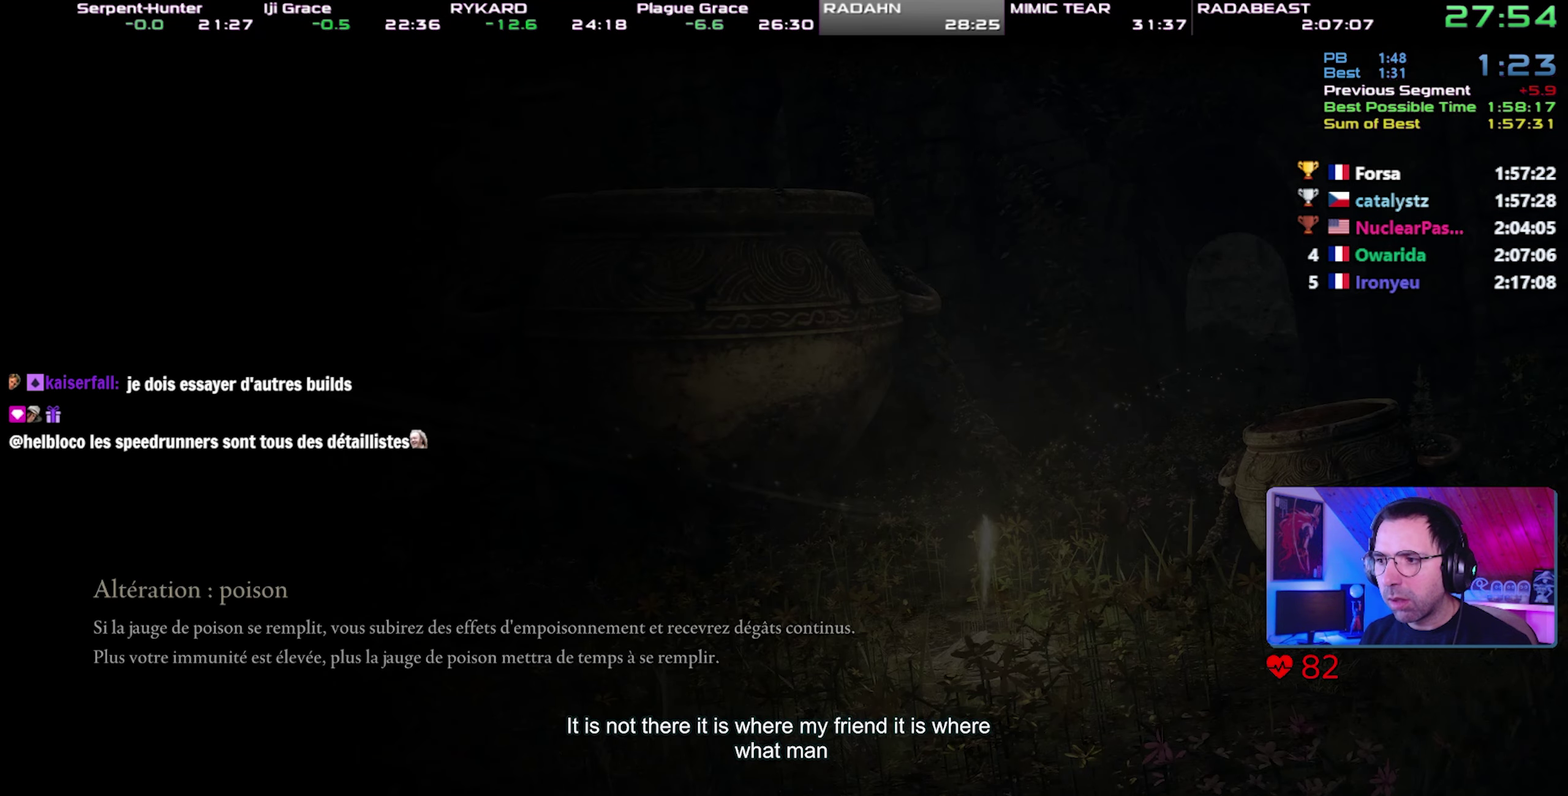
{"buttons": ["CIRCLE", "TRIANGLE"], "left_stick": "up-left", "right_stick": "center", "button_events": []}
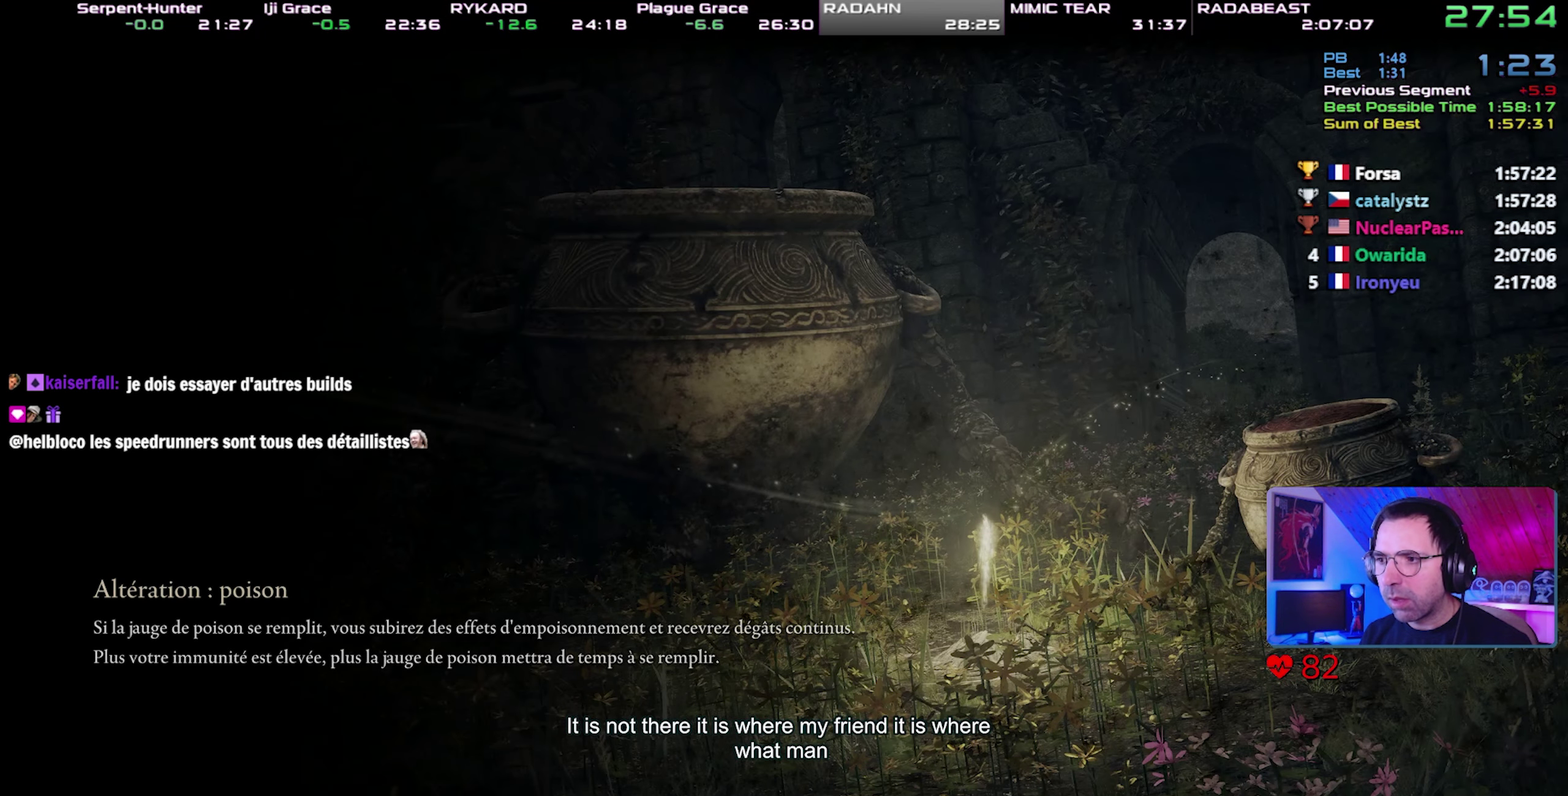
{"buttons": ["CIRCLE", "TRIANGLE"], "left_stick": "up-left", "right_stick": "center", "button_events": []}
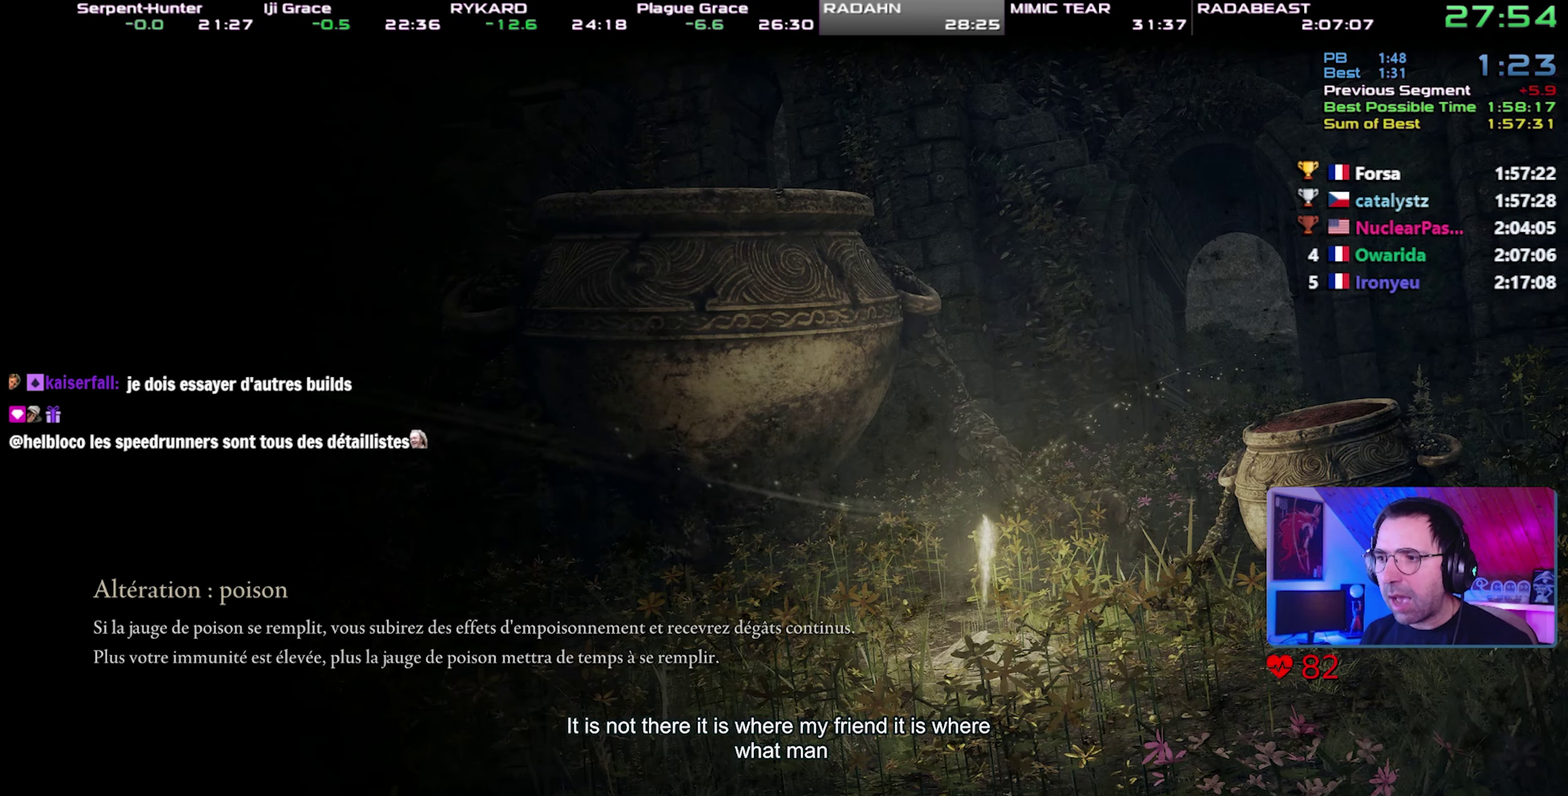
{"buttons": ["CIRCLE", "TRIANGLE"], "left_stick": "up-left", "right_stick": "center", "button_events": []}
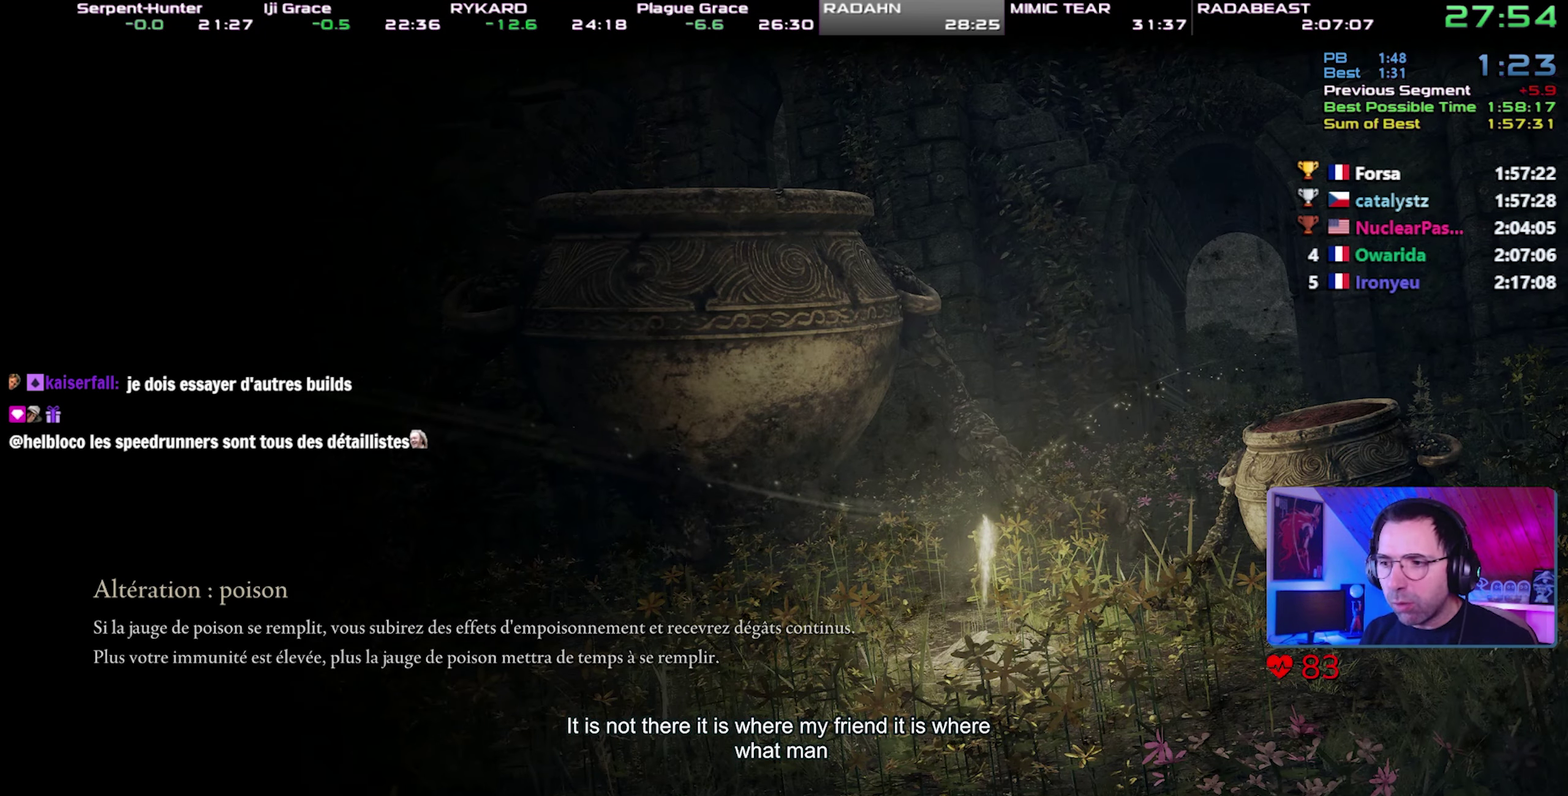
{"buttons": ["CIRCLE", "TRIANGLE"], "left_stick": "up-left", "right_stick": "center", "button_events": []}
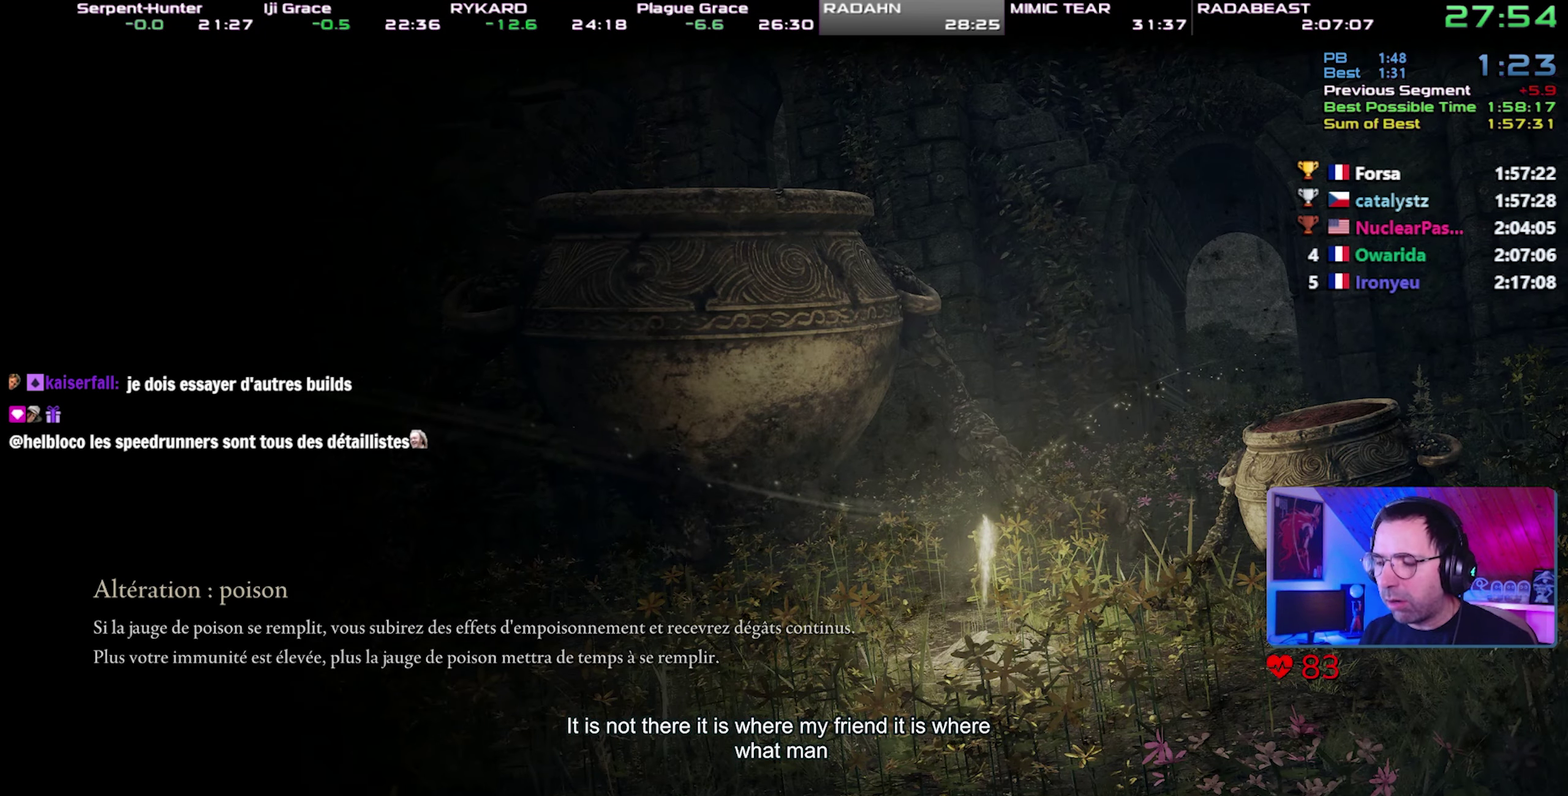
{"buttons": ["CIRCLE", "TRIANGLE"], "left_stick": "up-left", "right_stick": "center", "button_events": []}
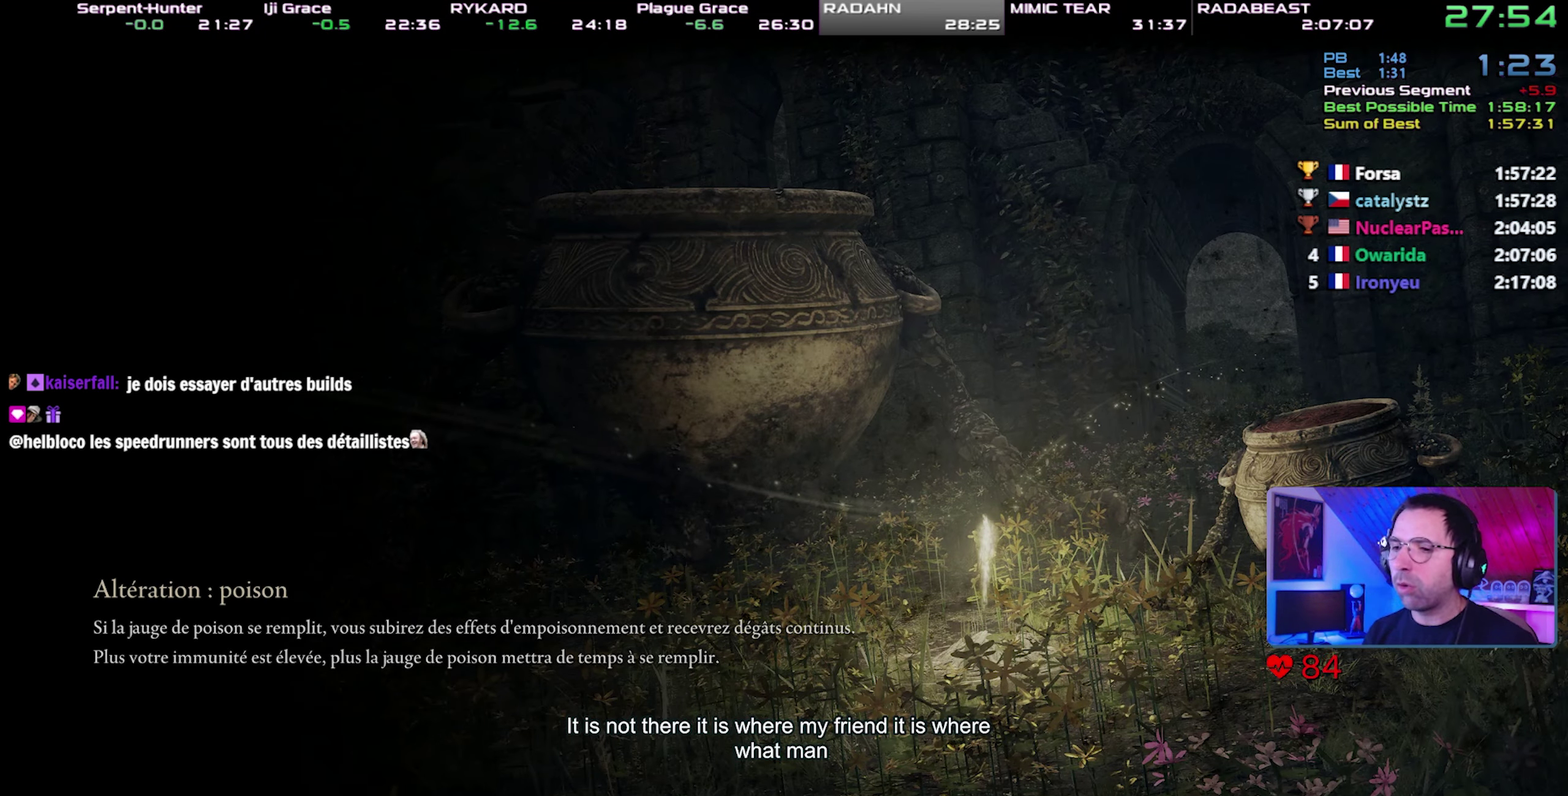
{"buttons": ["CIRCLE", "TRIANGLE"], "left_stick": "up-left", "right_stick": "center", "button_events": []}